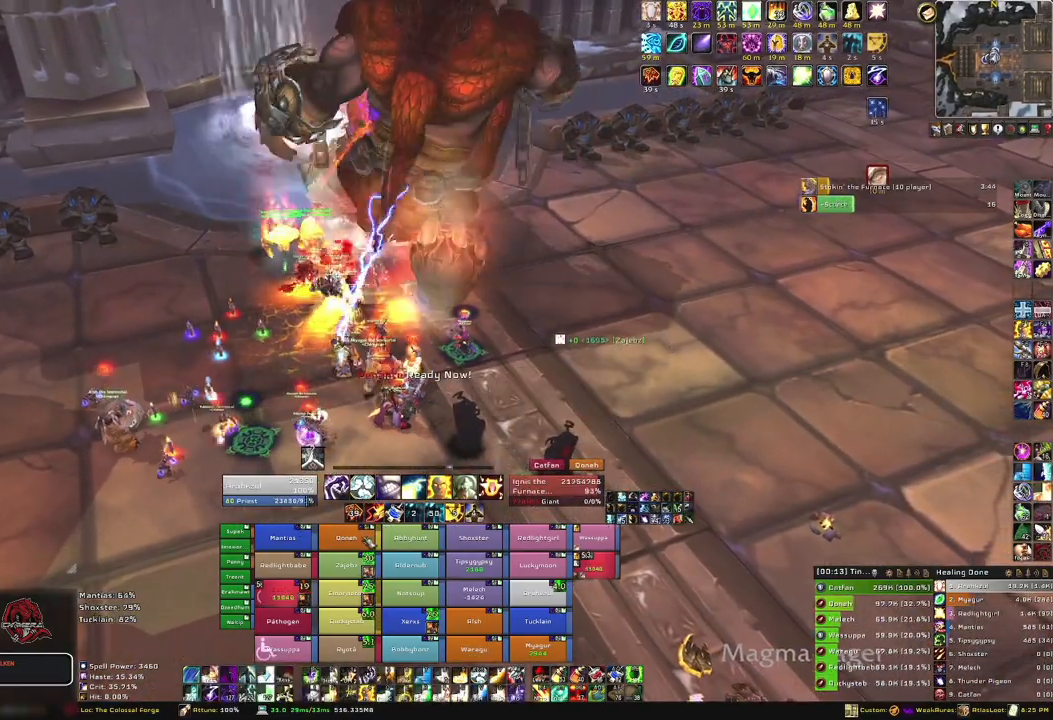
Gameplay with keyboard and mouse; each line is a JSON object with the keys and mouse buttons held at the frame after it. "events" lists presses ("down") and releases ("up") of "1", "2", "3", "4", "5", "a", "alt", "b", "c", "ctrl", "d", "e", "f", "g", "q", "r", "s", "shift", "space", "t", "tab", "tilde", "v", "w", "x", "z", "mouse_left", "mouse_wheel", "mouse_right", "mouse_mb4" and "mouse_mb5" between this image and that frame as [ms after this image, input, new state], when the widget could be followed in between. "mouse_left", "mouse_wheel", "mouse_right", "mouse_mb4", "mouse_mb5" = the "left", "wheel", "right", "mb4", "mb5" buttons of the "mouse" list. No other keys are recorded. "wheel" means that the mouse wheel is clicked or scrolled. Mouse movement is not recorded.
{"keys": [], "mouse": [], "events": [[267, "f", "down"], [401, "f", "up"]]}
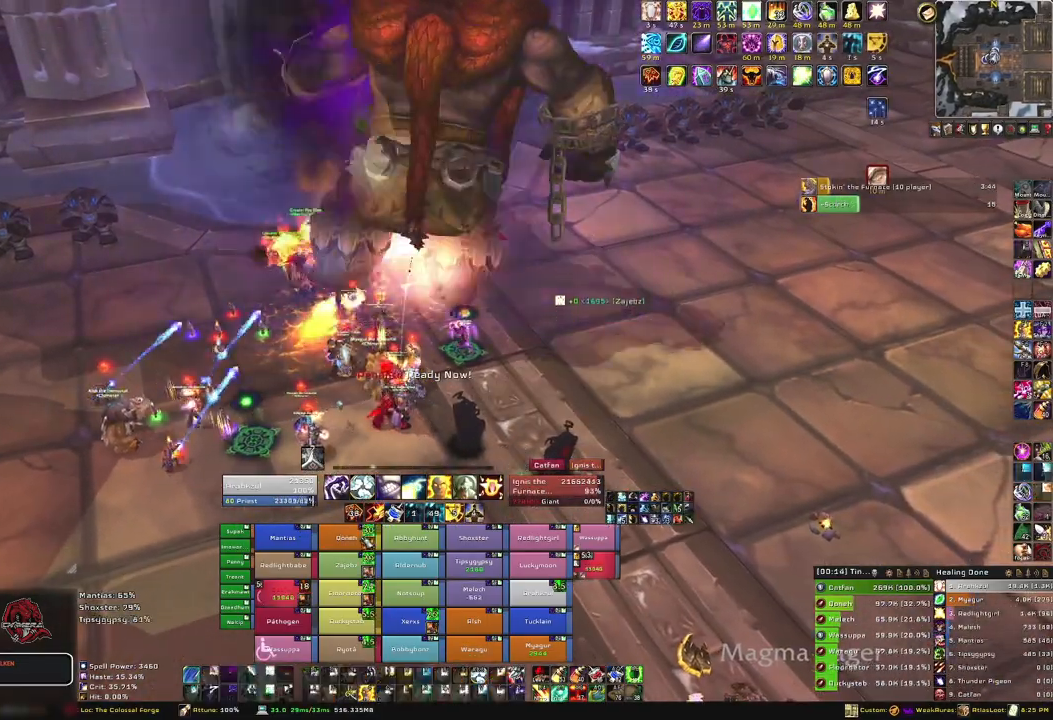
{"keys": [], "mouse": [], "events": []}
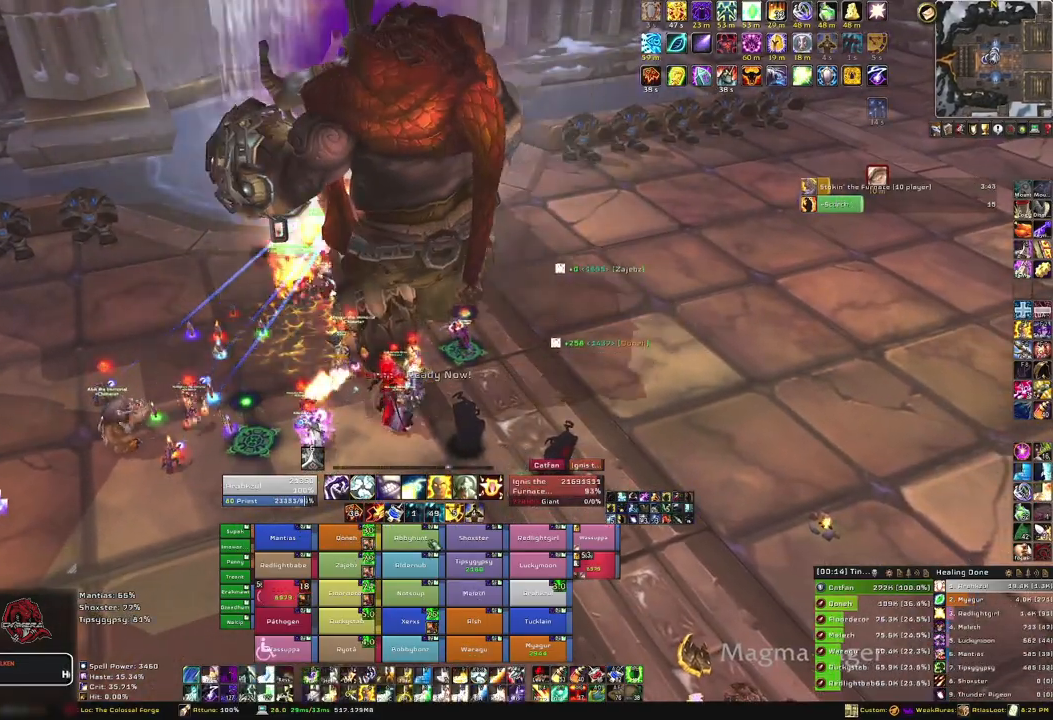
{"keys": [], "mouse": [], "events": [[134, "f", "down"], [301, "f", "up"]]}
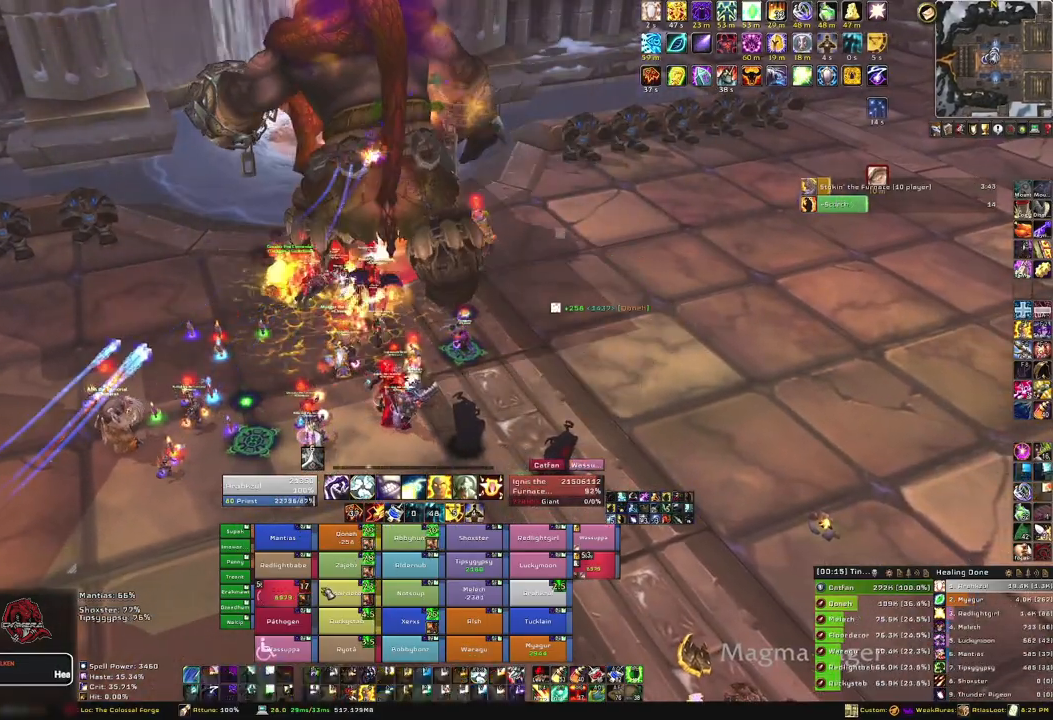
{"keys": [], "mouse": [], "events": []}
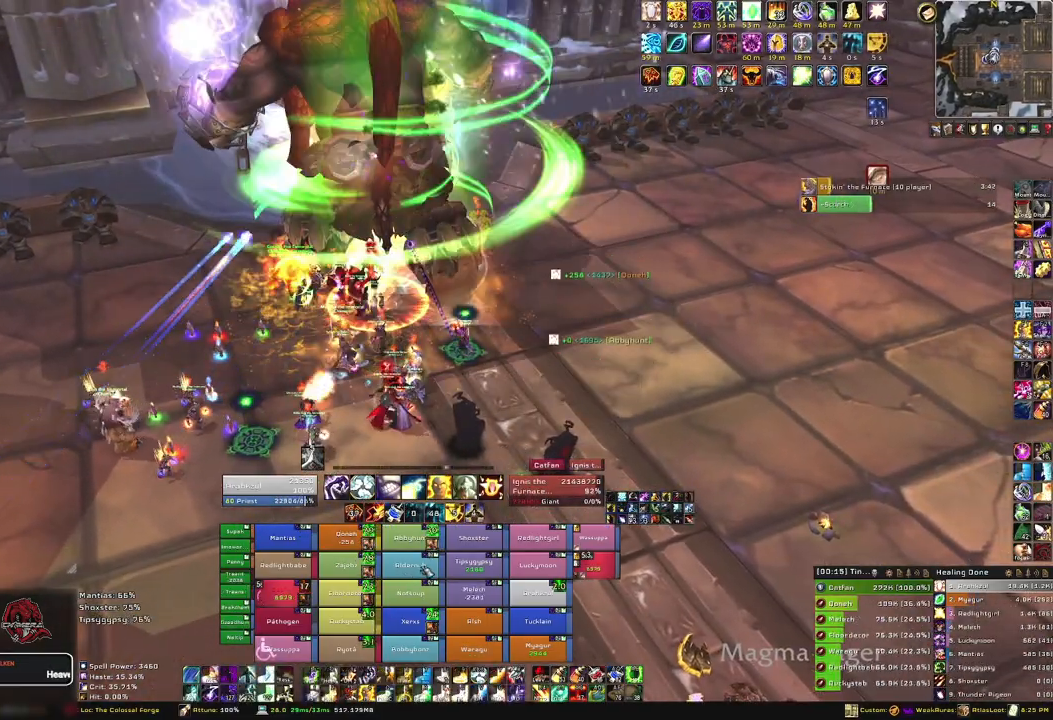
{"keys": [], "mouse": [], "events": [[134, "f", "down"], [267, "f", "up"]]}
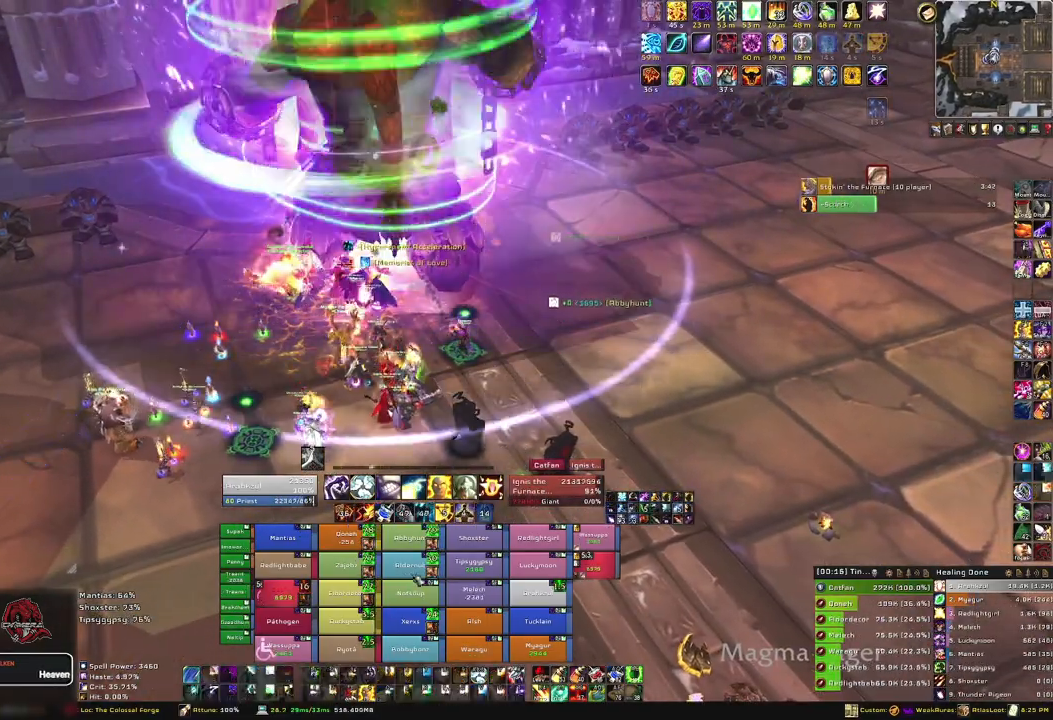
{"keys": [], "mouse": [], "events": []}
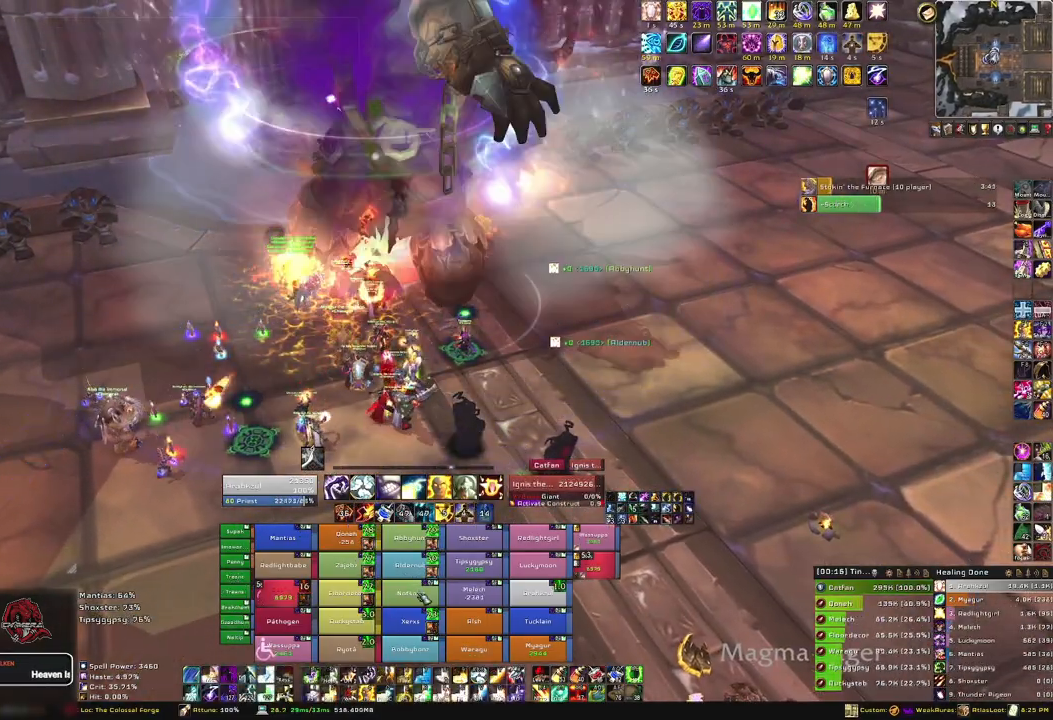
{"keys": [], "mouse": [], "events": [[100, "f", "down"], [301, "f", "up"]]}
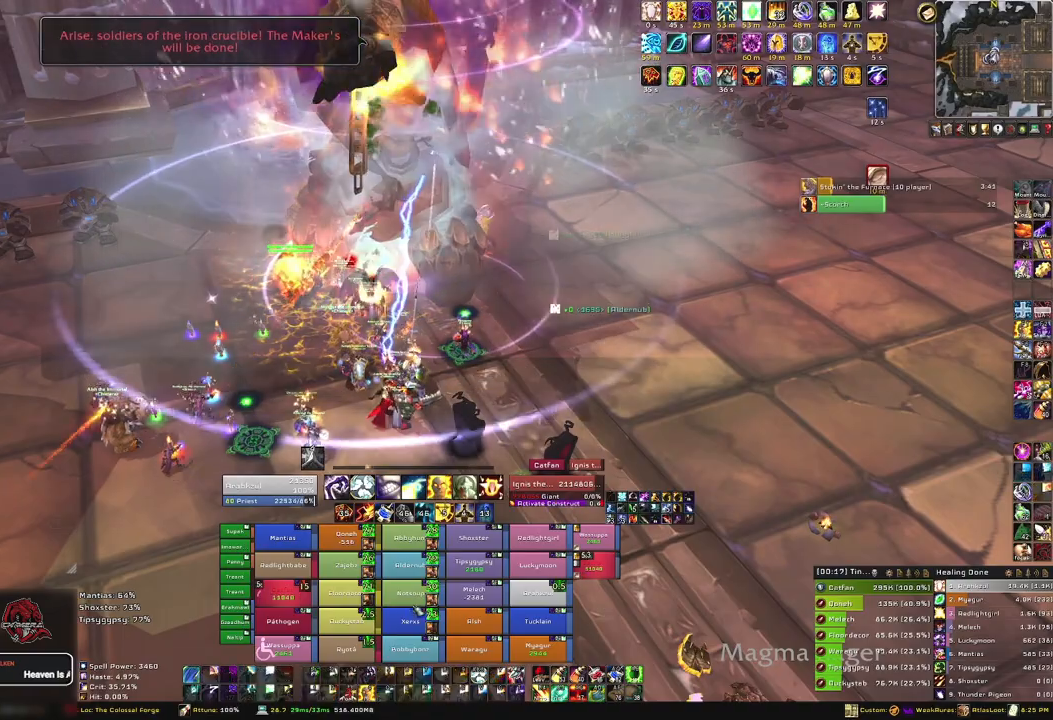
{"keys": [], "mouse": [], "events": []}
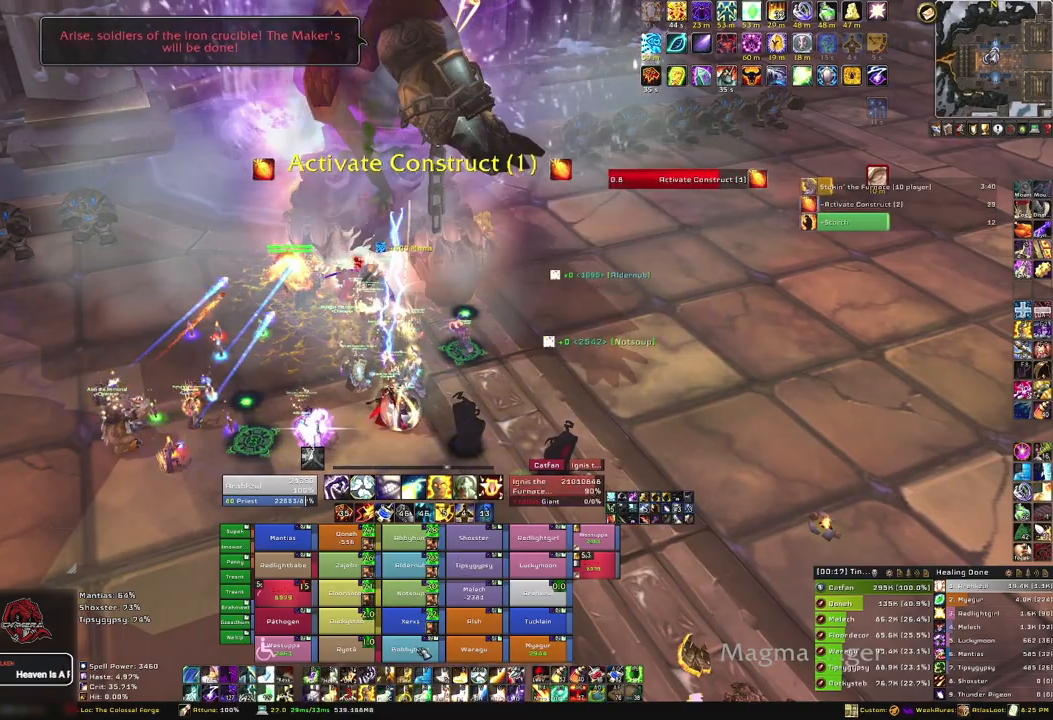
{"keys": [], "mouse": [], "events": [[100, "f", "down"], [234, "f", "up"]]}
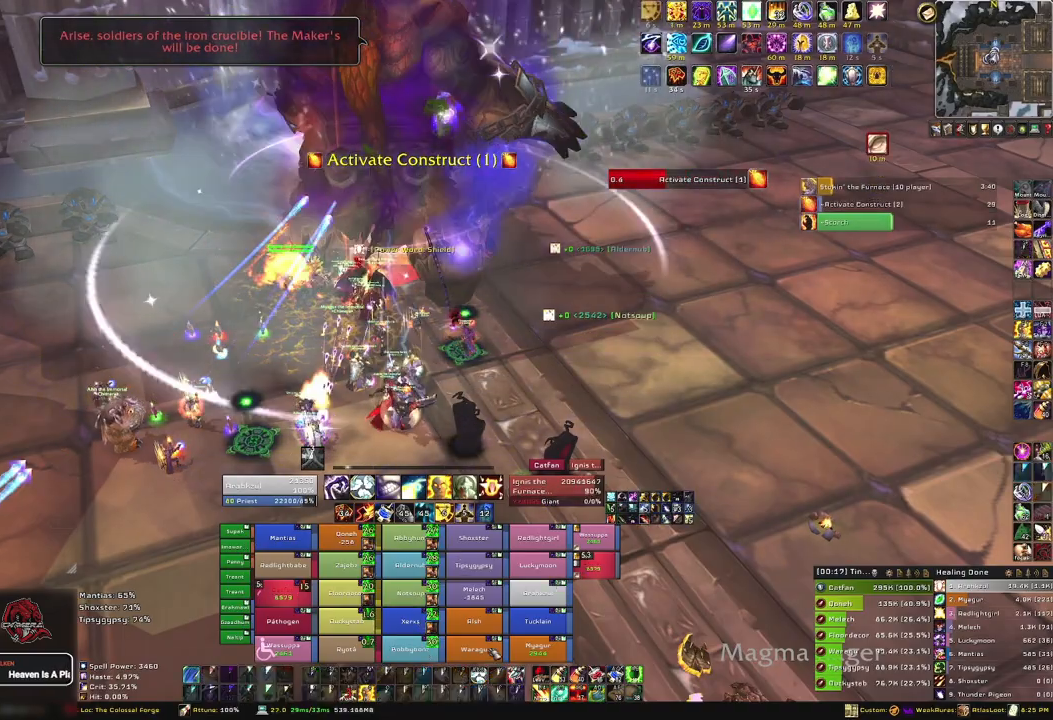
{"keys": ["f"], "mouse": [], "events": [[400, "f", "down"]]}
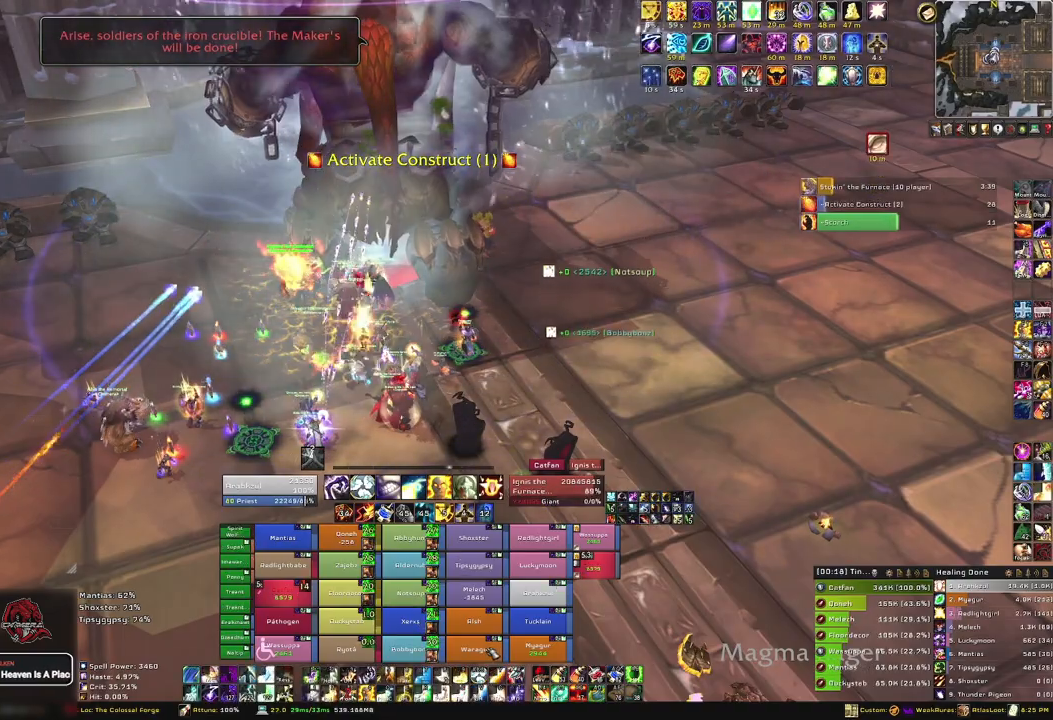
{"keys": [], "mouse": [], "events": [[34, "f", "up"]]}
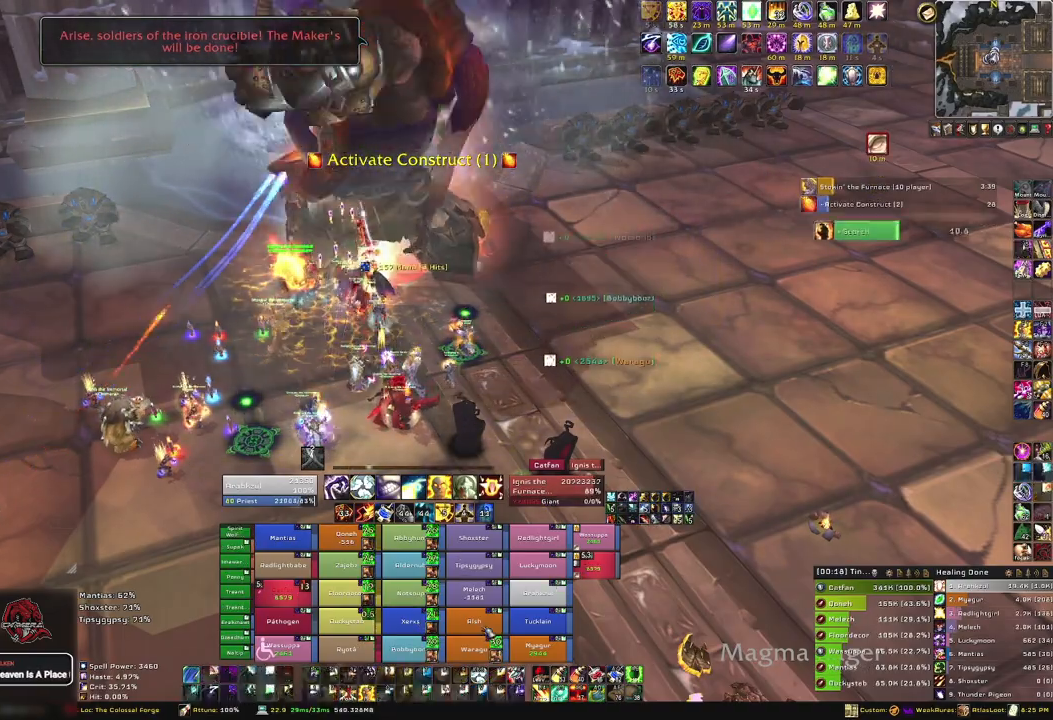
{"keys": [], "mouse": [], "events": [[300, "f", "down"], [467, "f", "up"]]}
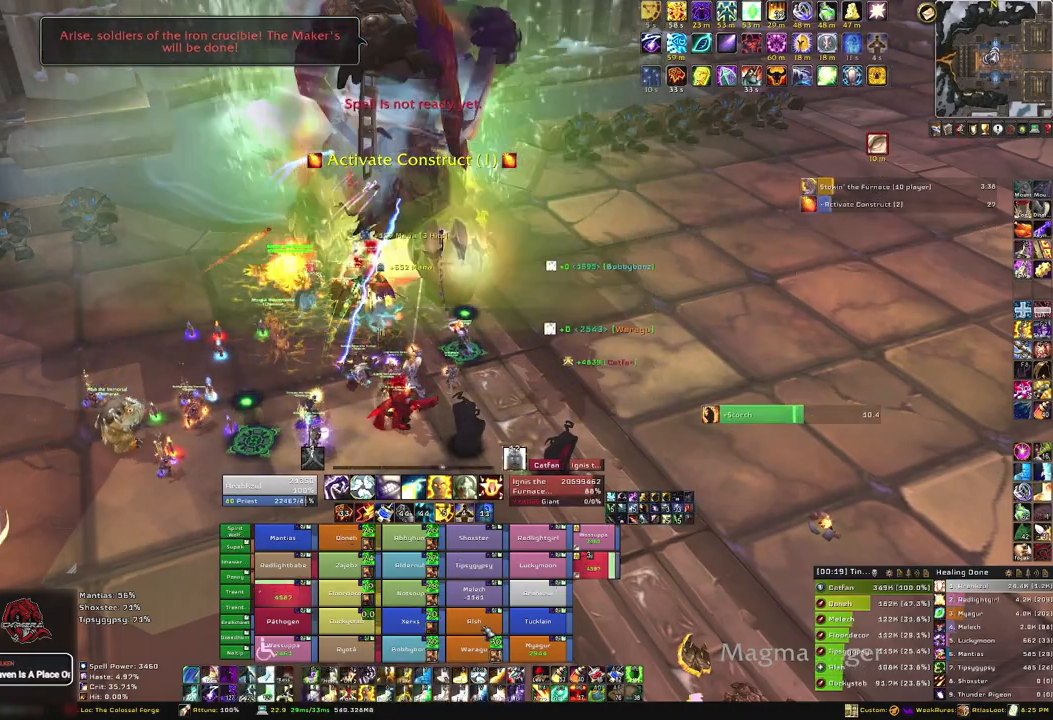
{"keys": [], "mouse": [], "events": [[34, "f", "down"], [200, "f", "up"]]}
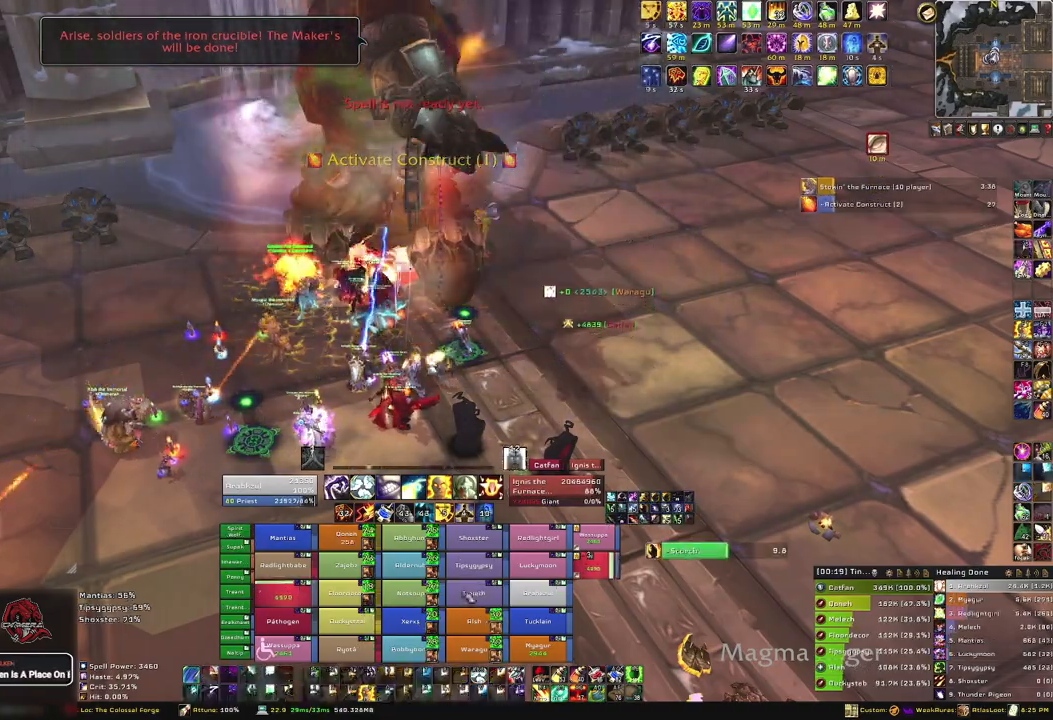
{"keys": ["q"], "mouse": [], "events": [[467, "q", "down"]]}
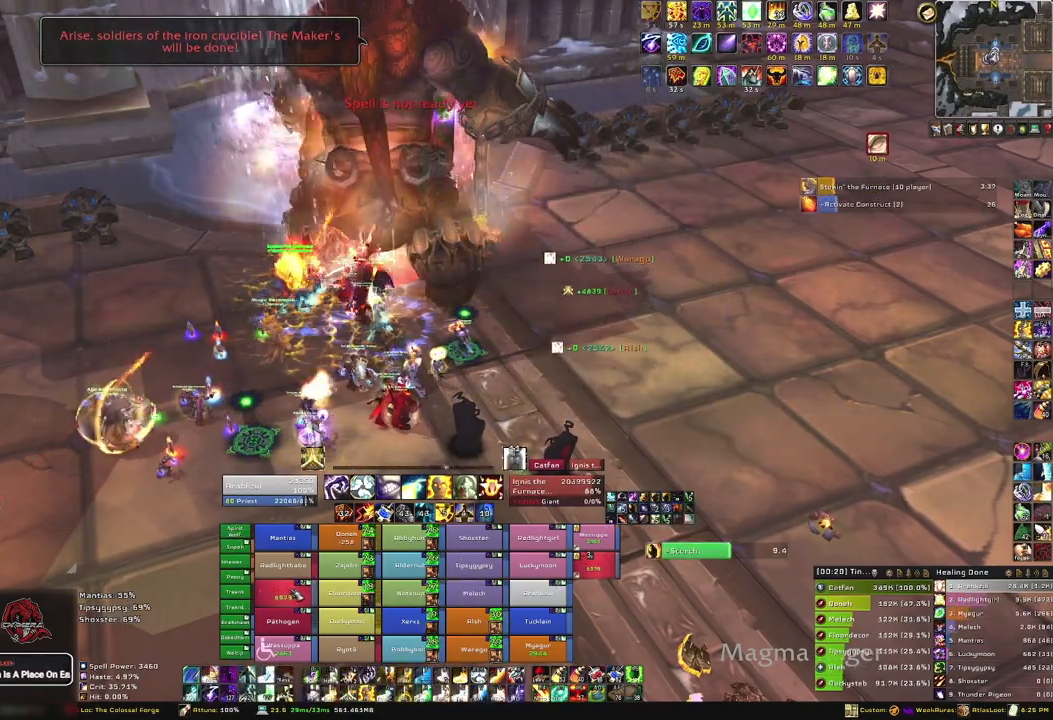
{"keys": [], "mouse": [], "events": [[100, "q", "up"]]}
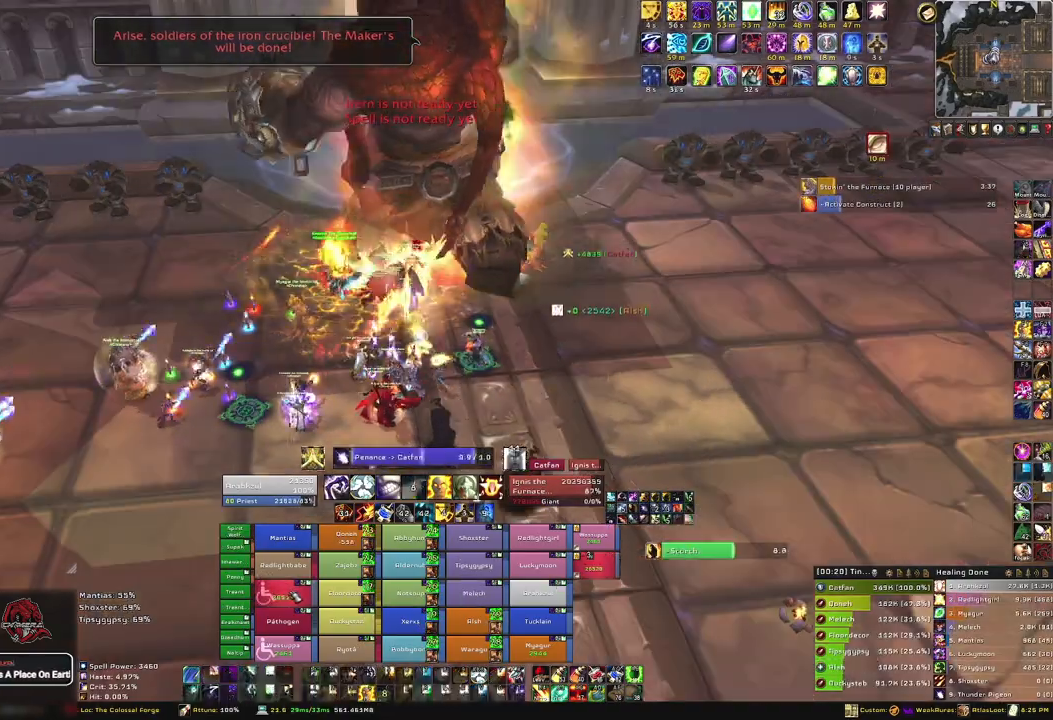
{"keys": [], "mouse": [], "events": []}
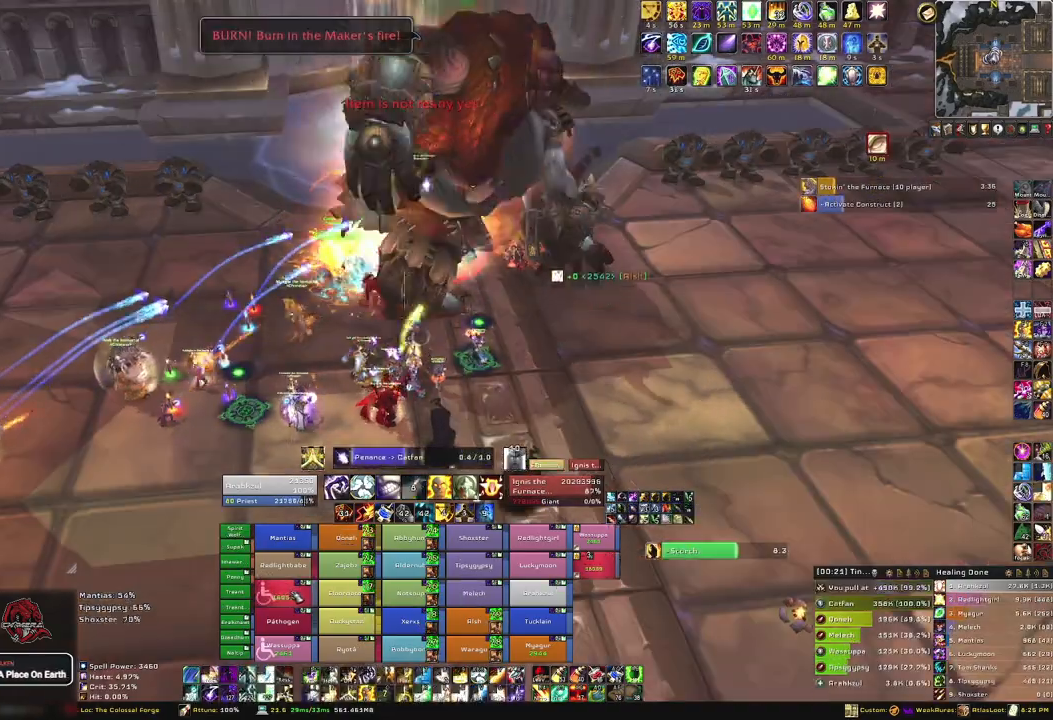
{"keys": [], "mouse": [], "events": []}
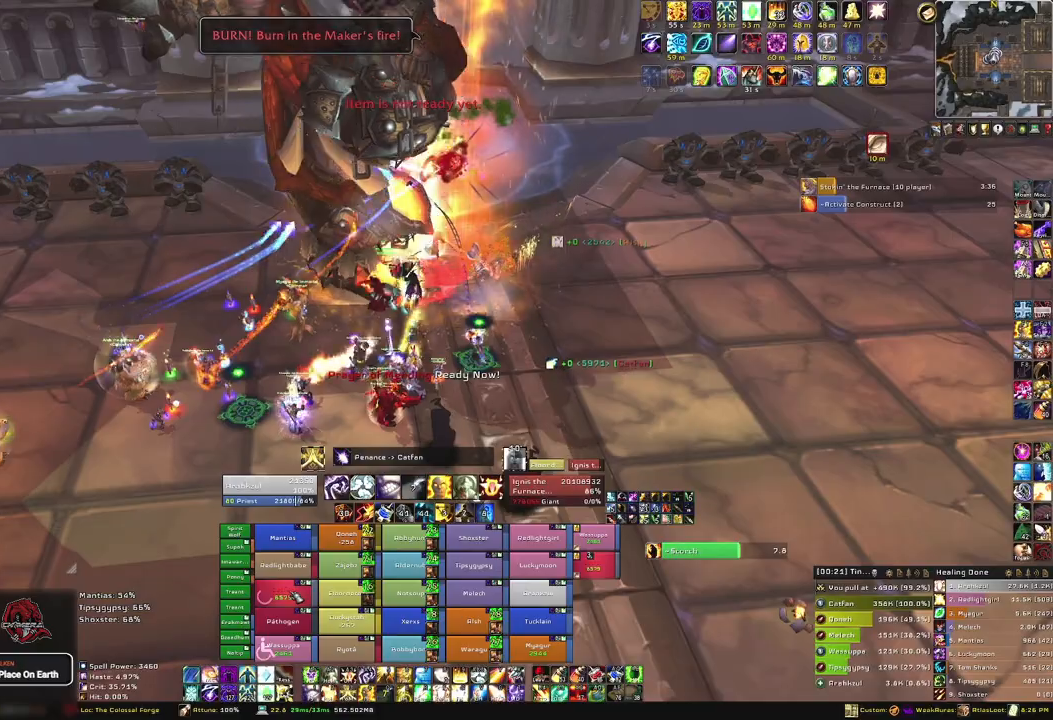
{"keys": ["3"], "mouse": [], "events": [[467, "3", "down"]]}
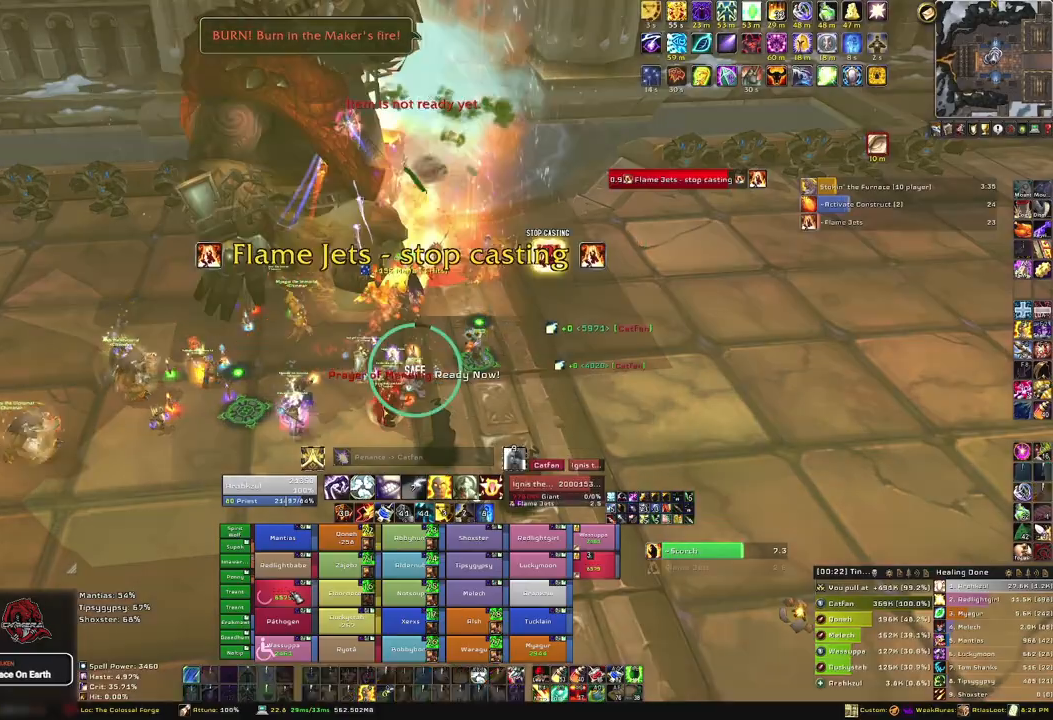
{"keys": ["s"], "mouse": [], "events": [[100, "3", "up"], [367, "s", "down"]]}
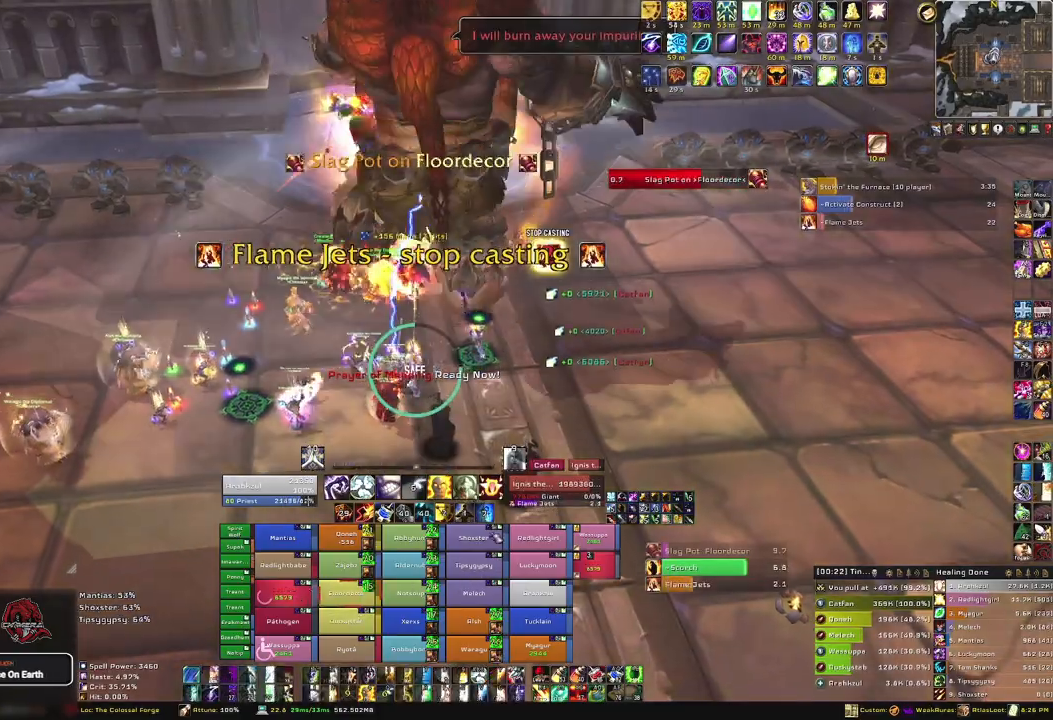
{"keys": ["f"], "mouse": [], "events": [[267, "s", "up"], [400, "f", "down"]]}
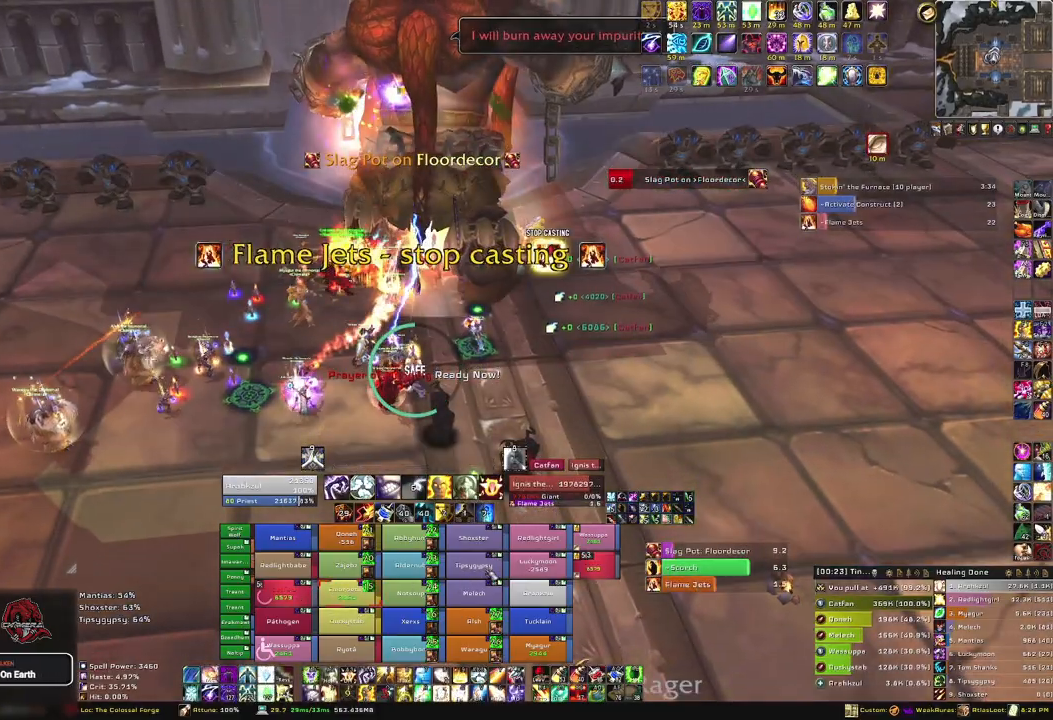
{"keys": [], "mouse": [], "events": [[34, "f", "up"]]}
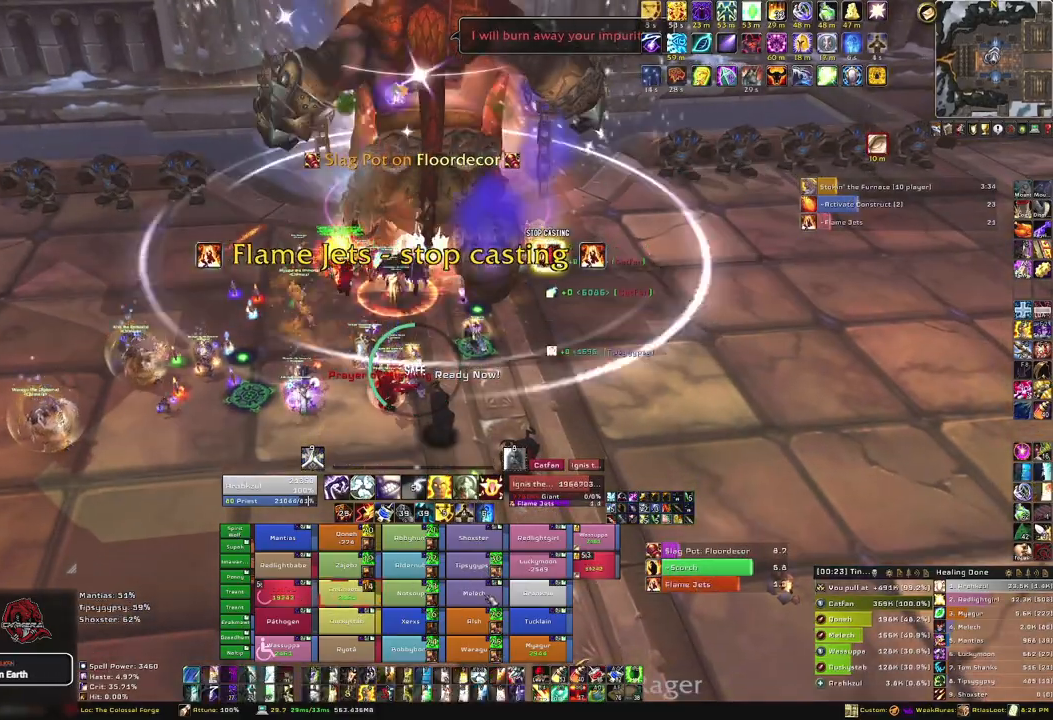
{"keys": ["f"], "mouse": [], "events": [[33, "f", "down"], [100, "f", "up"], [200, "f", "down"], [333, "f", "up"], [400, "f", "down"]]}
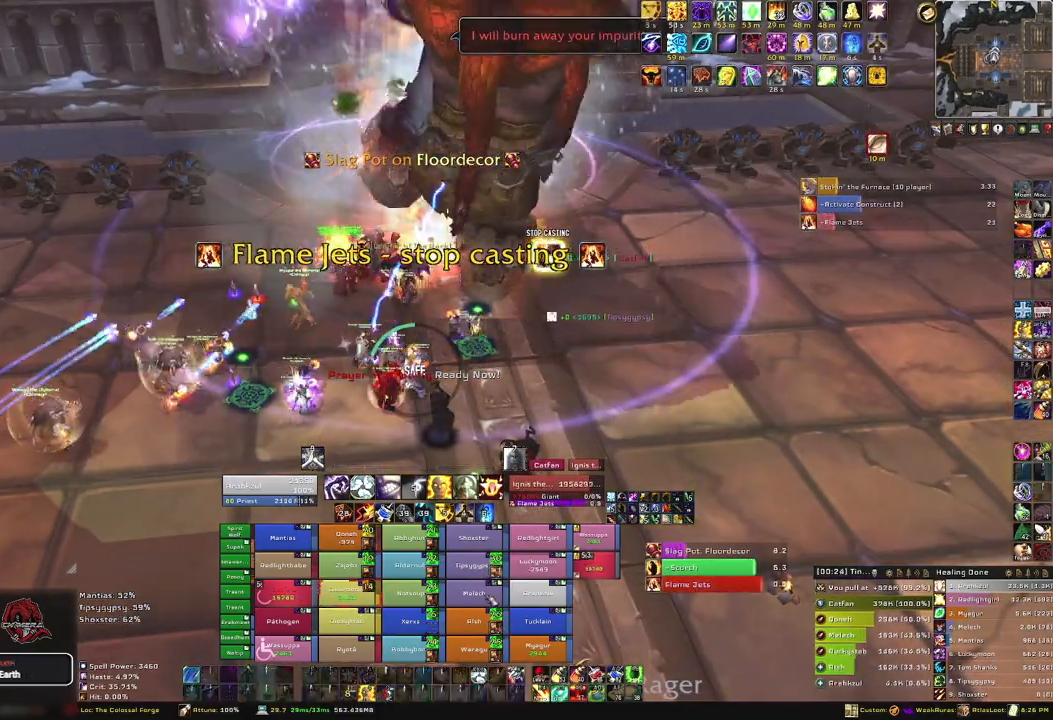
{"keys": [], "mouse": [], "events": [[34, "f", "up"]]}
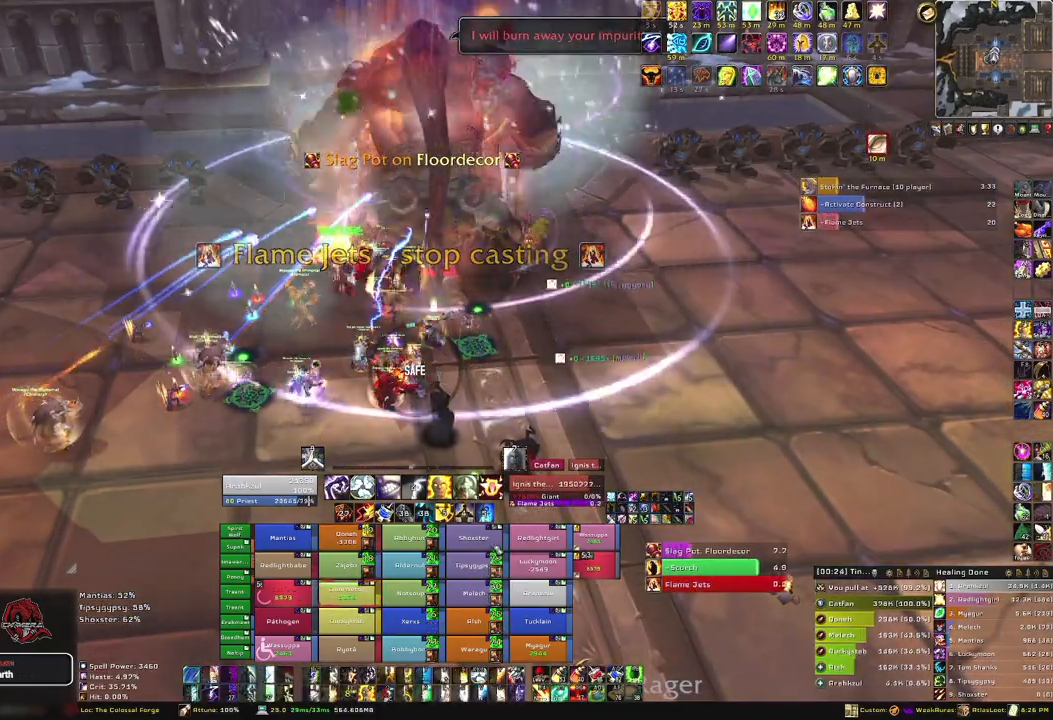
{"keys": [], "mouse": [], "events": [[167, "f", "down"], [267, "f", "up"], [367, "f", "down"], [501, "f", "up"]]}
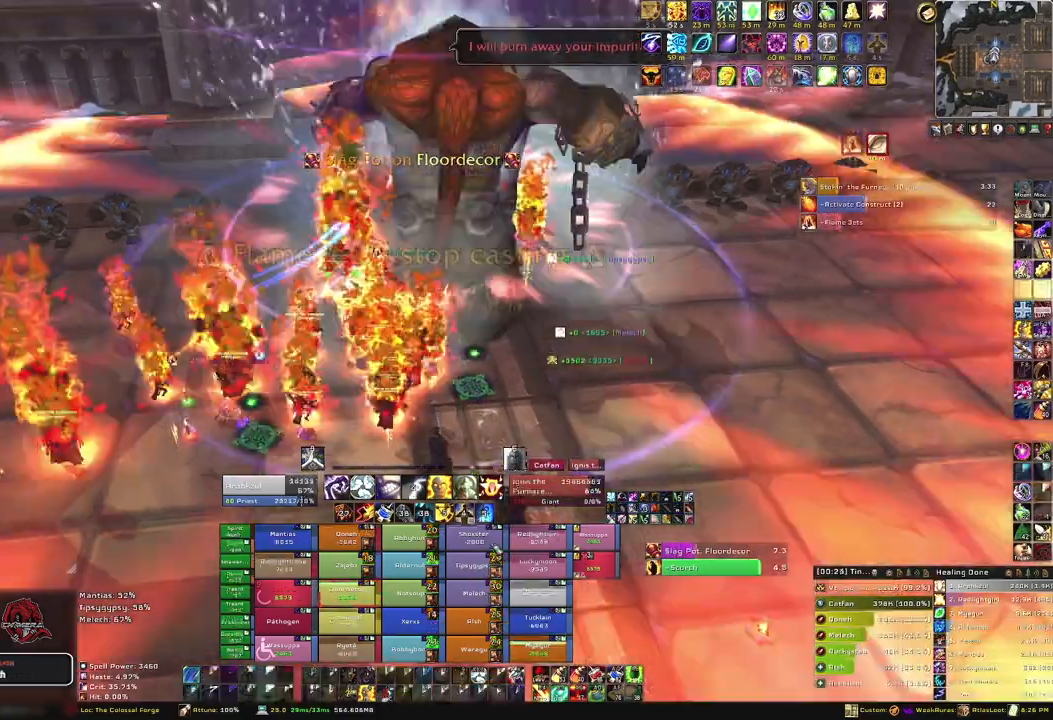
{"keys": [], "mouse": [], "events": []}
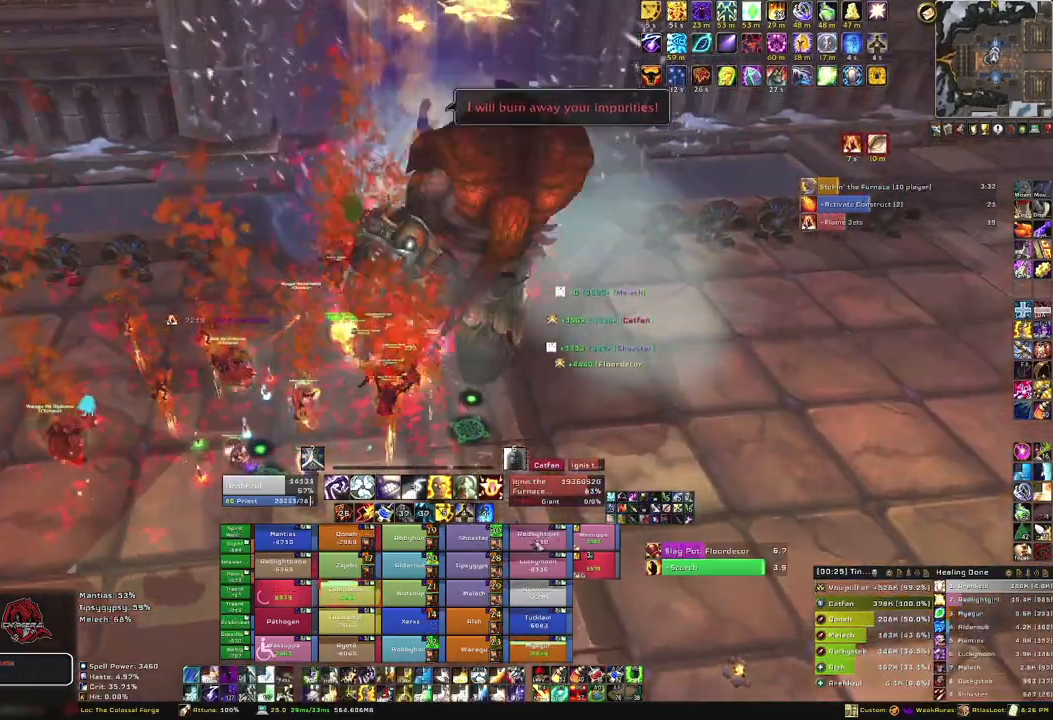
{"keys": ["f"], "mouse": [], "events": [[67, "f", "down"], [201, "f", "up"], [267, "f", "down"], [367, "f", "up"], [501, "f", "down"]]}
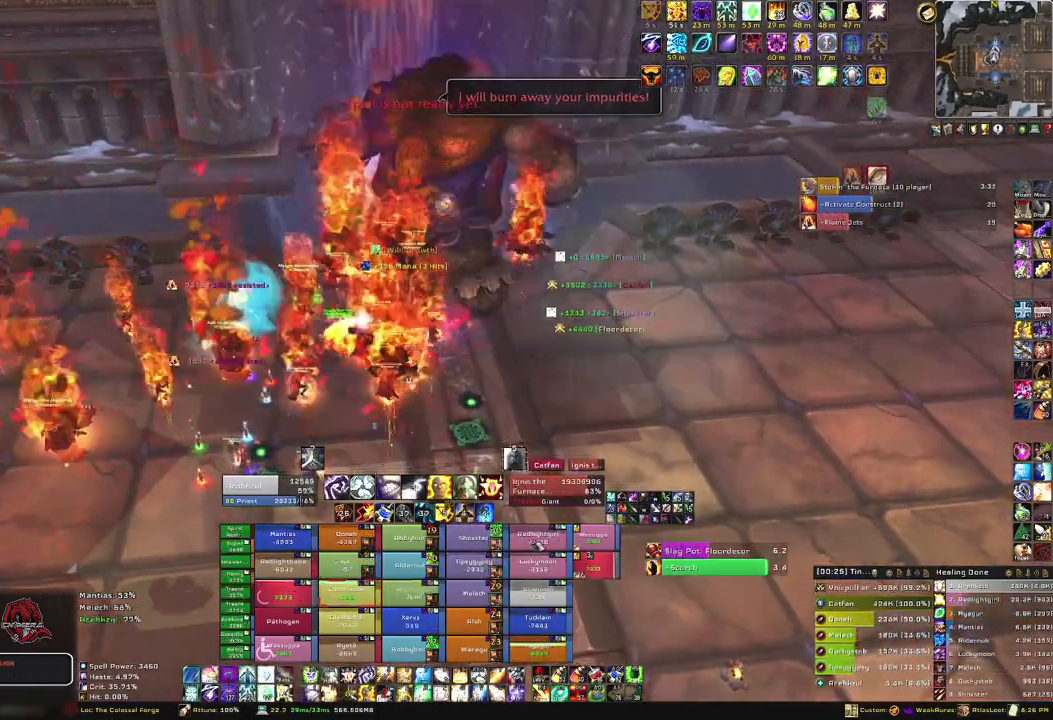
{"keys": [], "mouse": [], "events": [[133, "f", "up"]]}
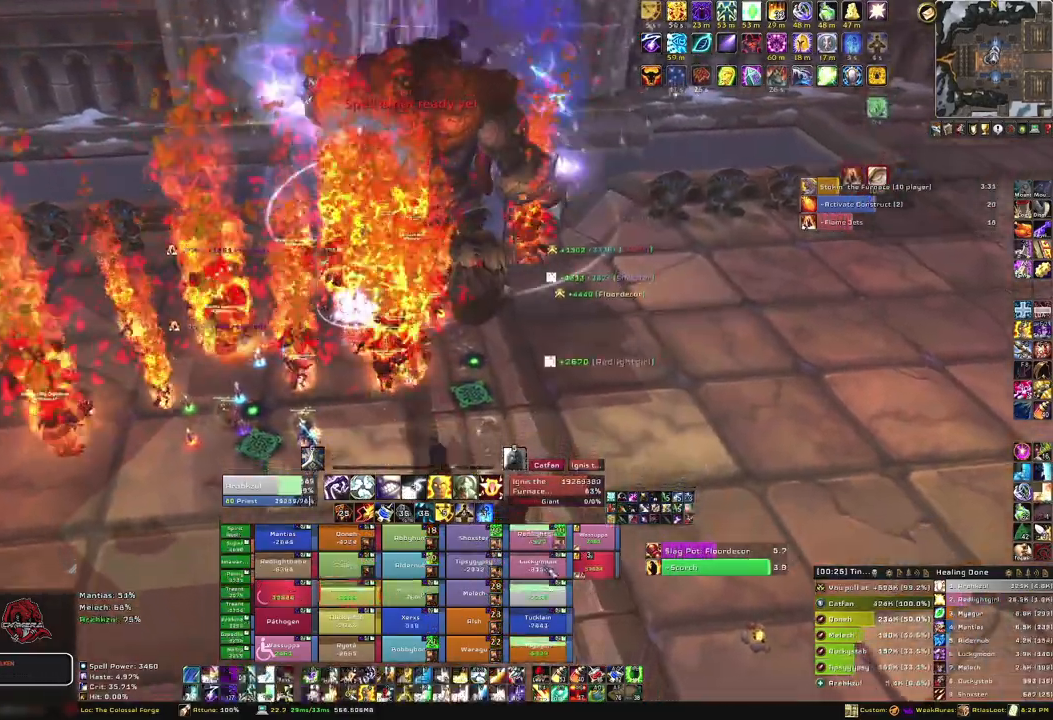
{"keys": ["f"], "mouse": [], "events": [[100, "f", "down"], [167, "f", "up"], [301, "f", "down"], [401, "f", "up"], [467, "f", "down"]]}
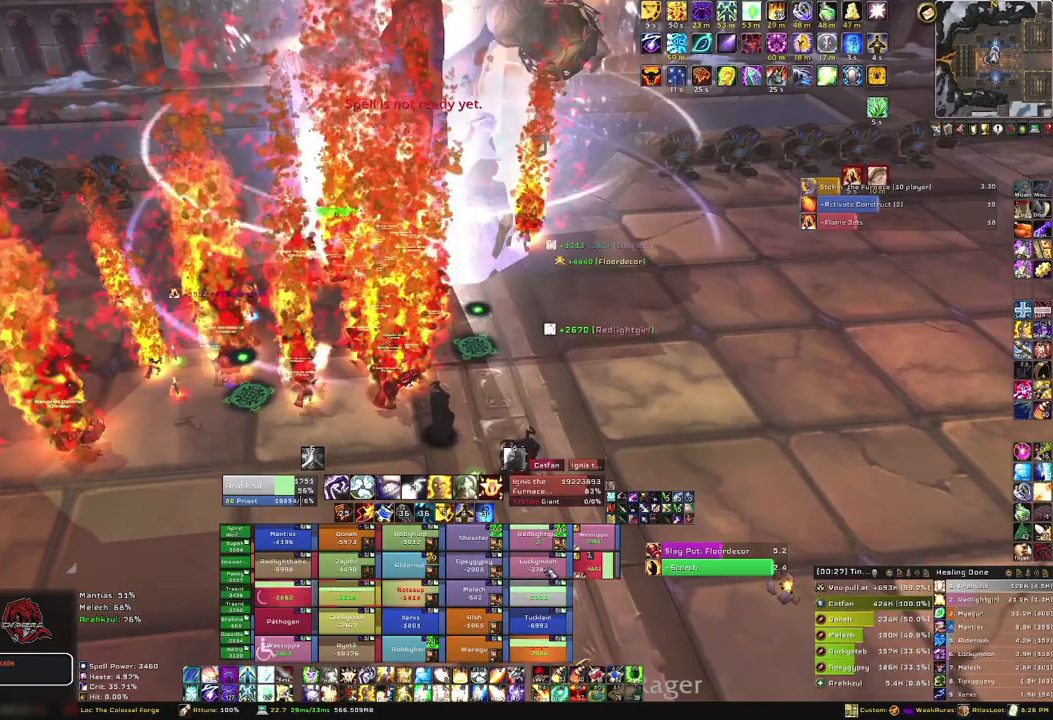
{"keys": ["f"], "mouse": [], "events": [[167, "f", "up"], [467, "f", "down"]]}